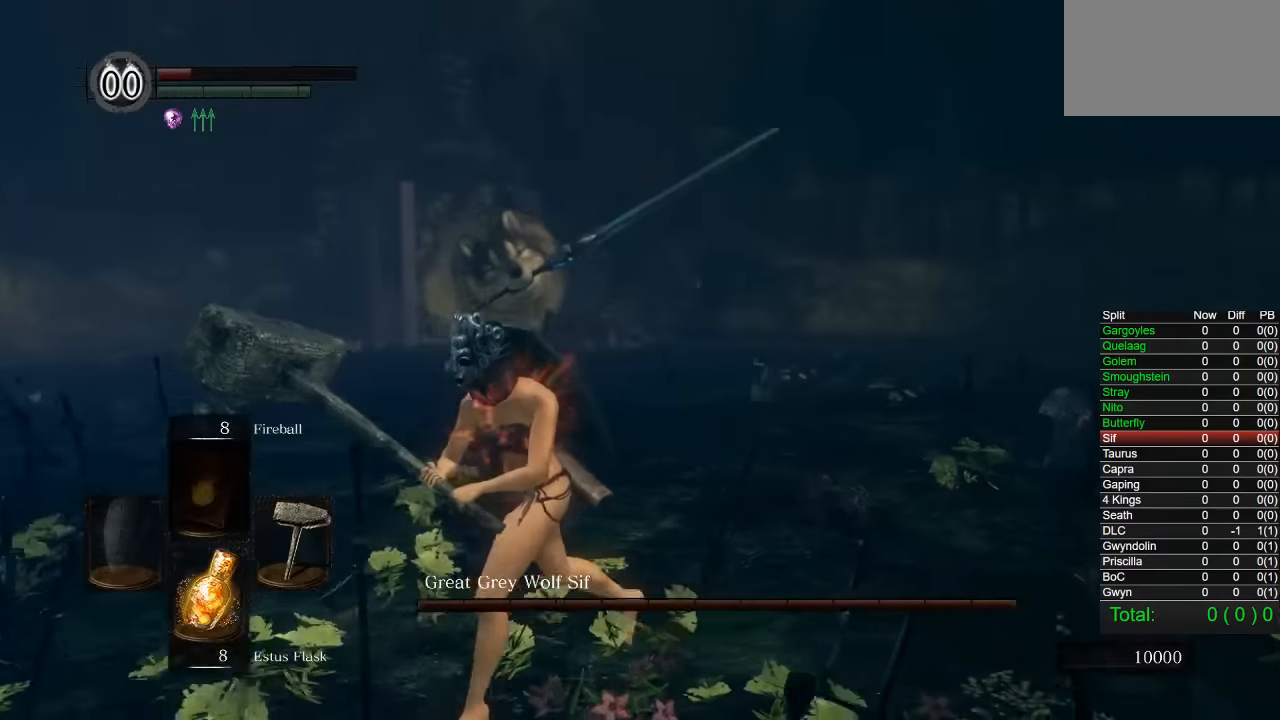
Gameplay with a controller (PlayStation layout); each line is a JSON object with the inputs held at the frame after it. "events" lists button and stick changes between this image and that frame as [ms after this image, input, new state], when the widget could be followed in between. Not read: R3.
{"buttons": [], "left_stick": "down-left", "right_stick": "center", "events": [[133, "right_stick", "right"], [216, "right_stick", "center"], [333, "right_stick", "right"], [450, "right_stick", "center"]]}
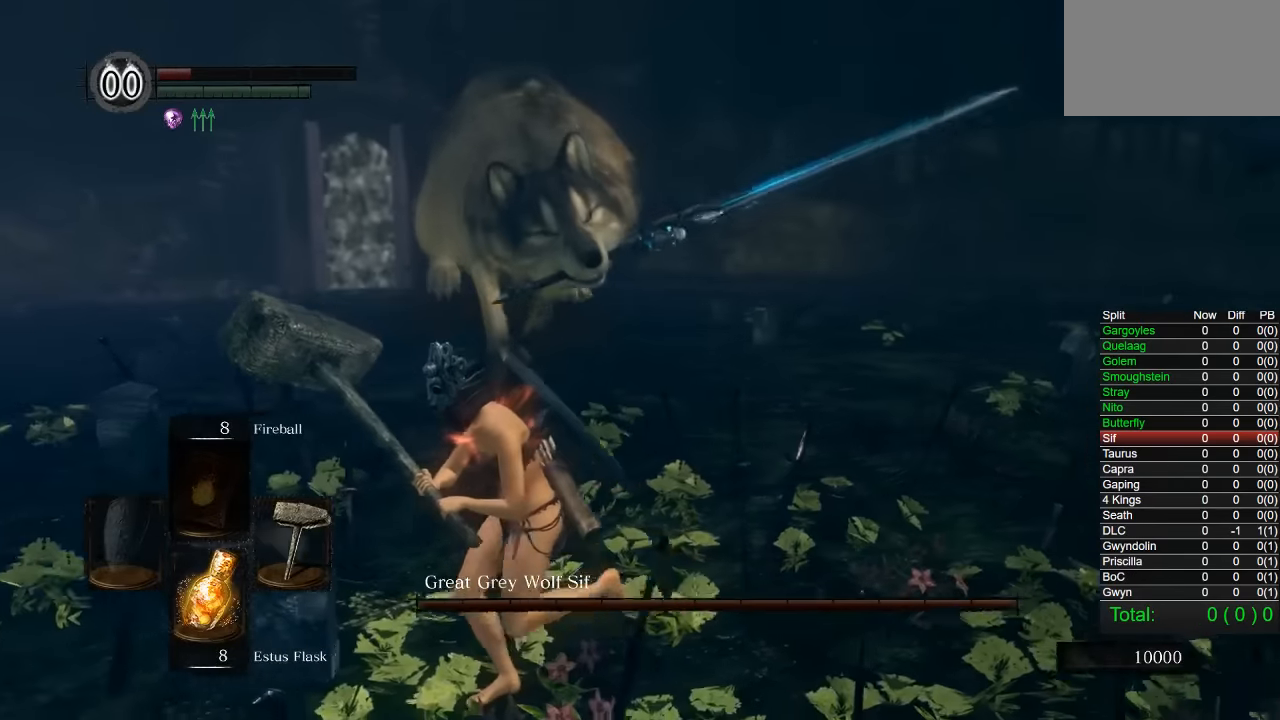
{"buttons": [], "left_stick": "down-left", "right_stick": "right", "events": [[83, "right_stick", "right"]]}
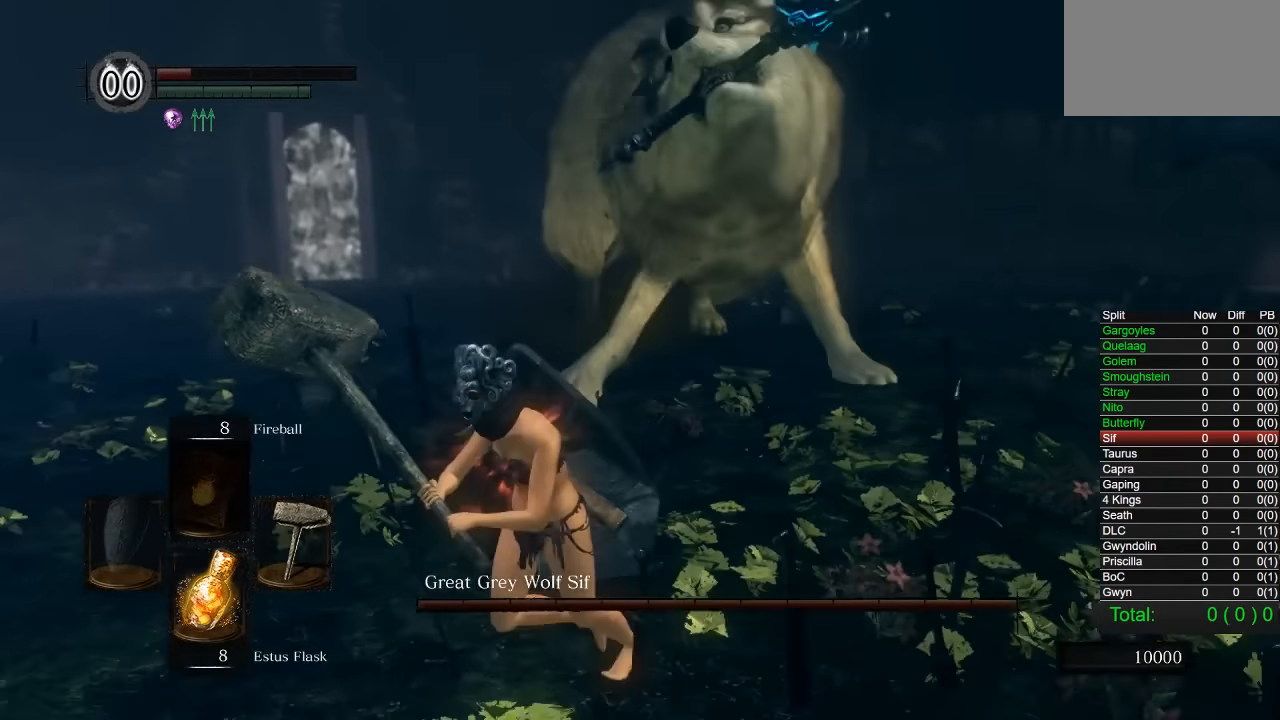
{"buttons": ["CIRCLE"], "left_stick": "down-left", "right_stick": "center", "events": [[100, "right_stick", "center"], [483, "CIRCLE", "down"]]}
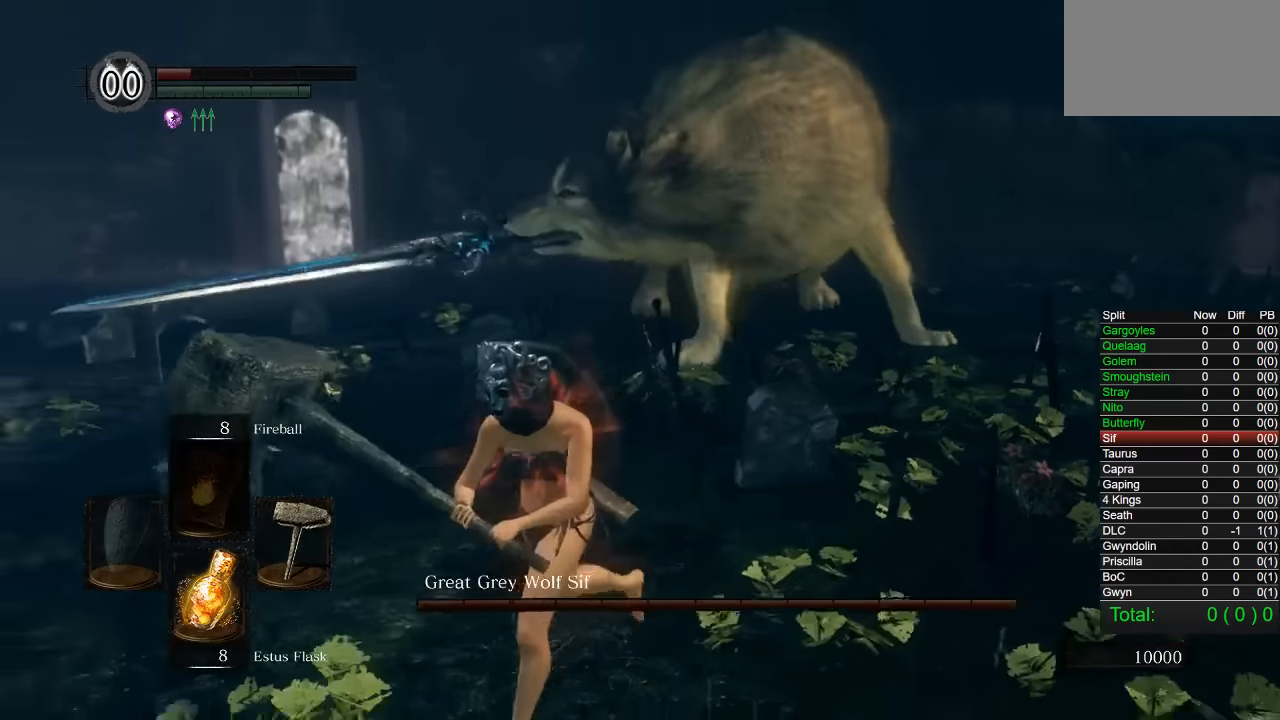
{"buttons": [], "left_stick": "down-left", "right_stick": "center", "events": [[150, "CIRCLE", "up"], [250, "left_stick", "center"], [300, "right_stick", "right"], [433, "left_stick", "down-left"], [433, "right_stick", "center"]]}
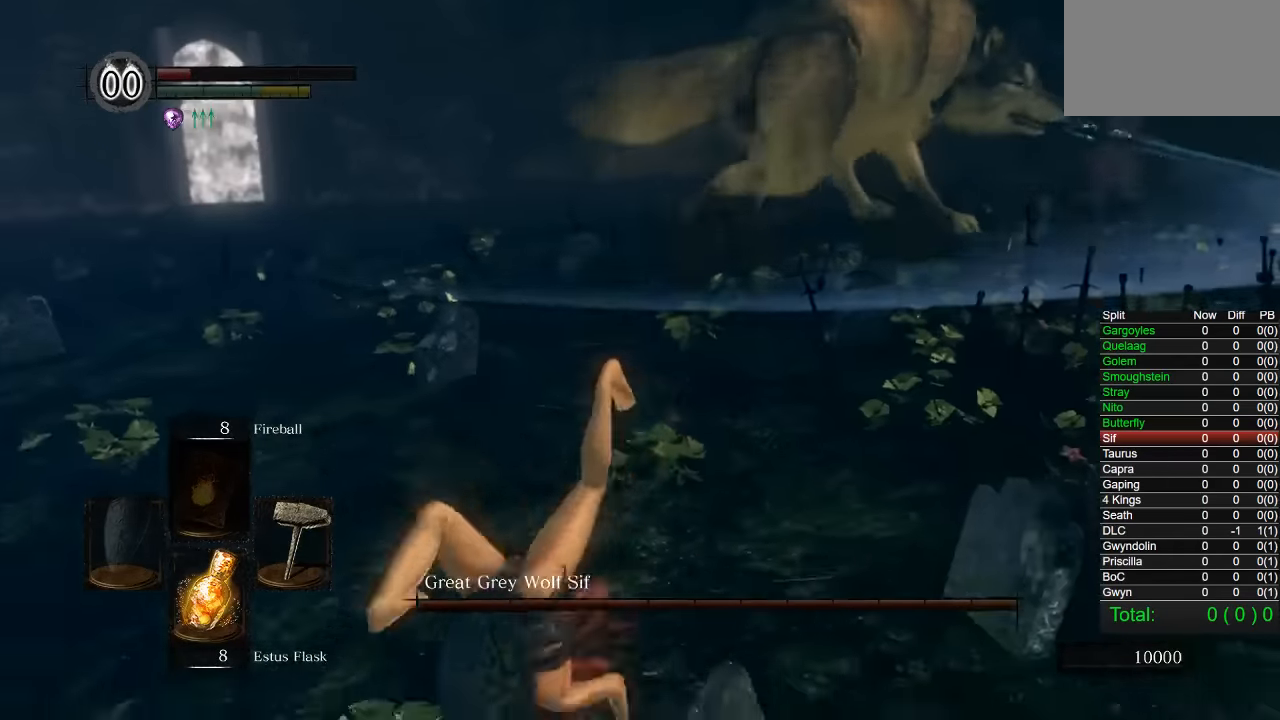
{"buttons": [], "left_stick": "down-left", "right_stick": "center", "events": [[133, "right_stick", "right"], [250, "right_stick", "center"]]}
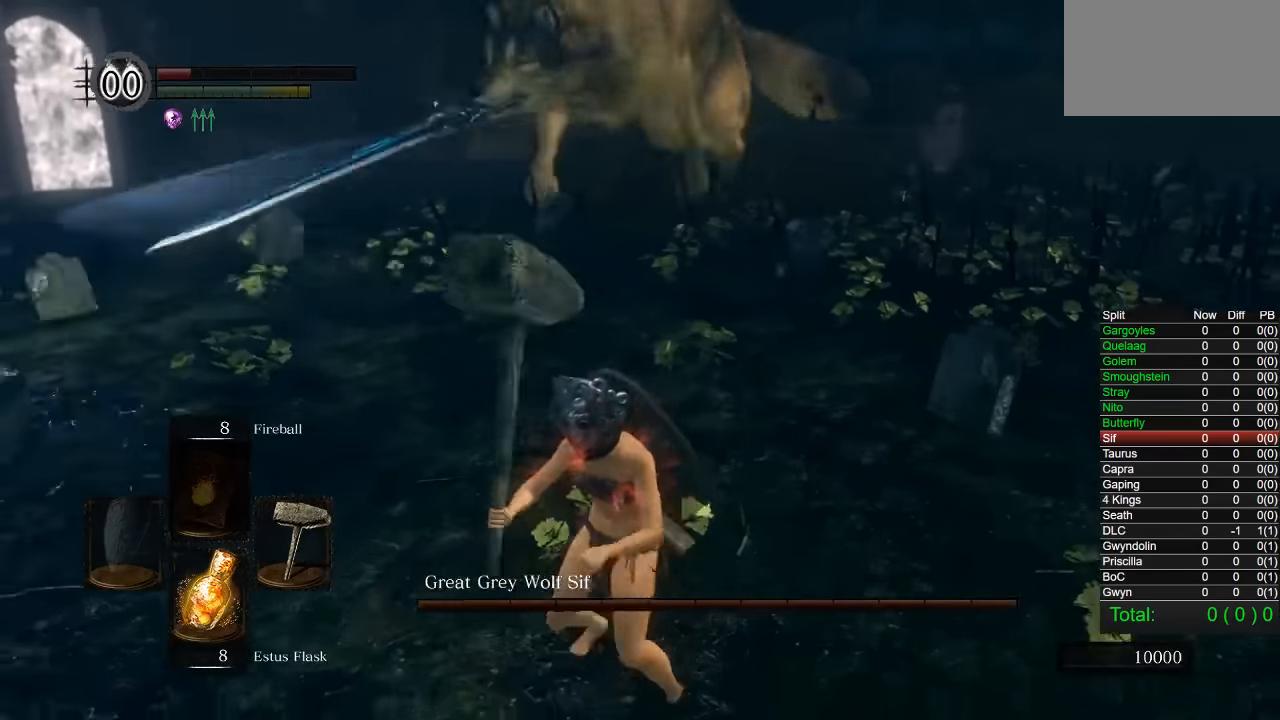
{"buttons": [], "left_stick": "down-left", "right_stick": "center", "events": [[200, "right_stick", "right"], [316, "right_stick", "center"]]}
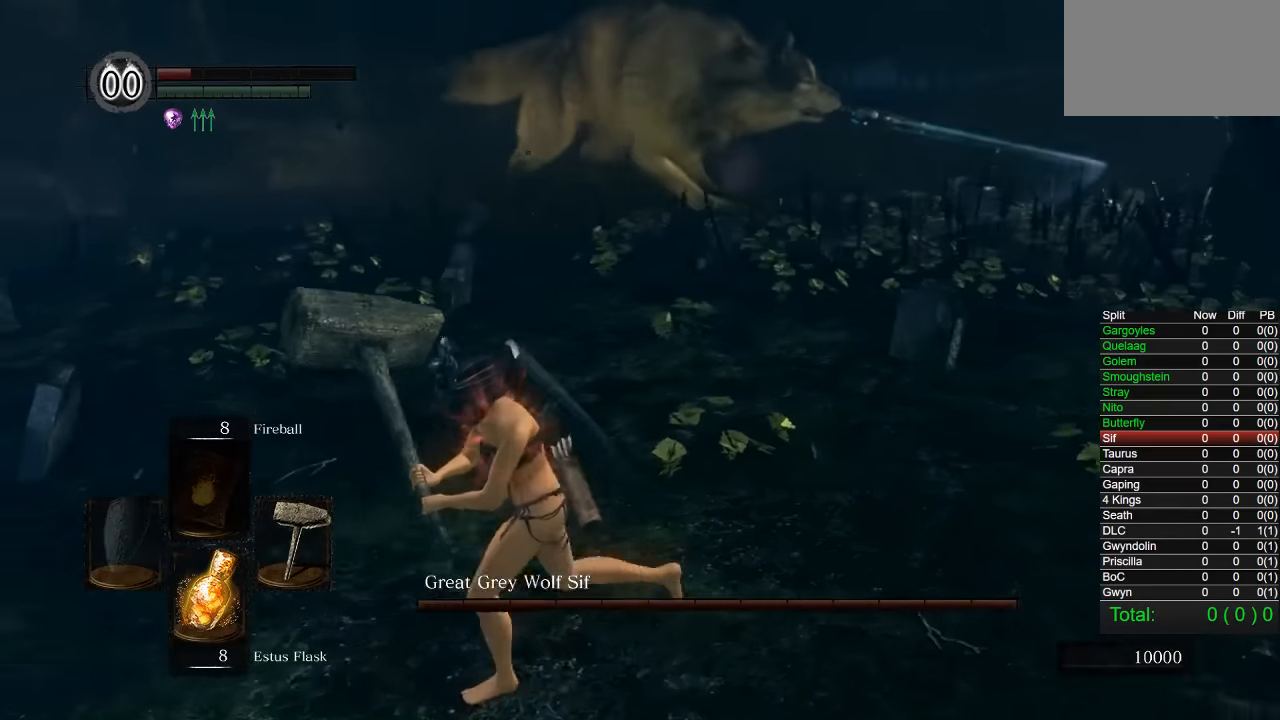
{"buttons": [], "left_stick": "down-left", "right_stick": "right", "events": [[83, "right_stick", "right"], [266, "right_stick", "center"], [400, "right_stick", "right"]]}
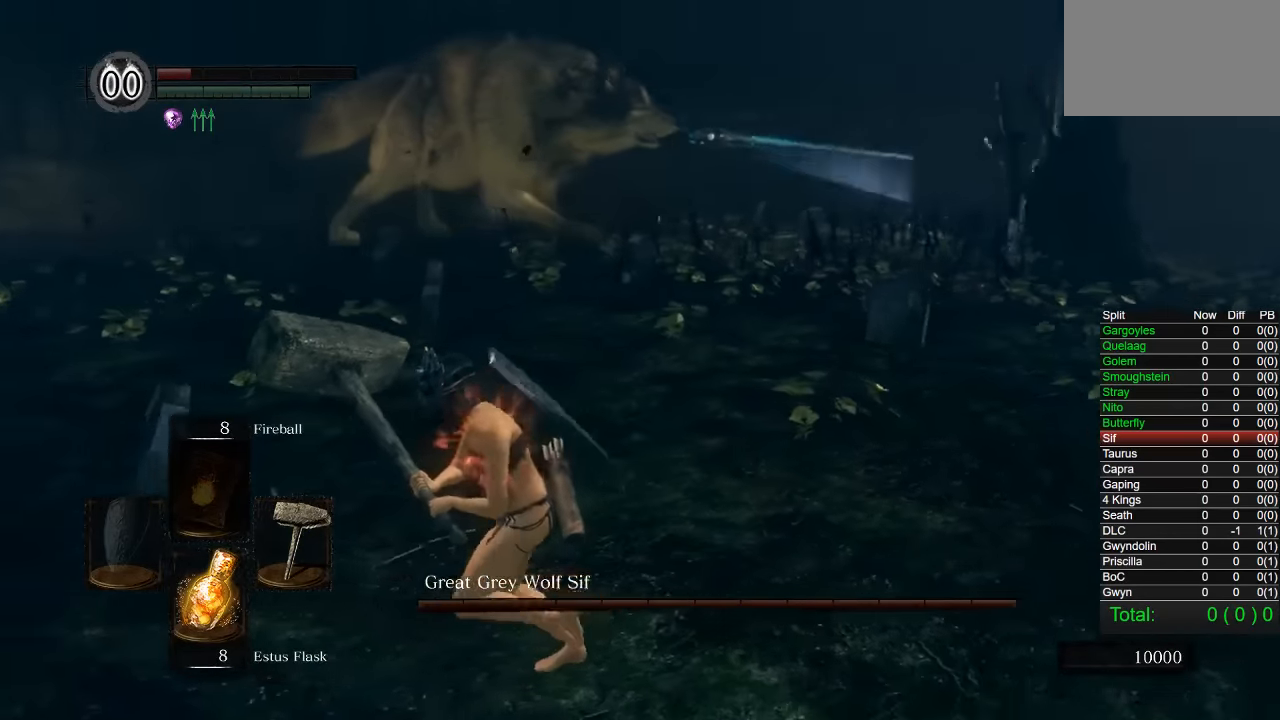
{"buttons": [], "left_stick": "down-left", "right_stick": "right", "events": [[100, "right_stick", "center"], [166, "right_stick", "right"]]}
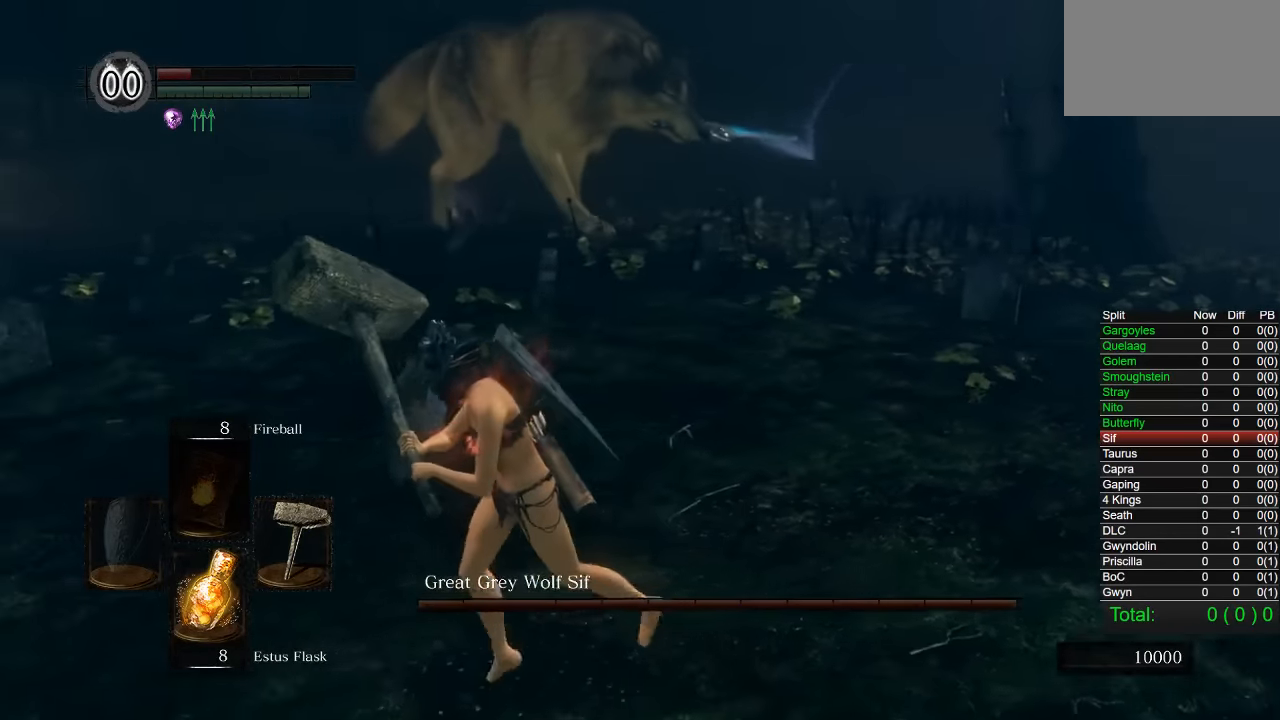
{"buttons": [], "left_stick": "down-left", "right_stick": "right", "events": []}
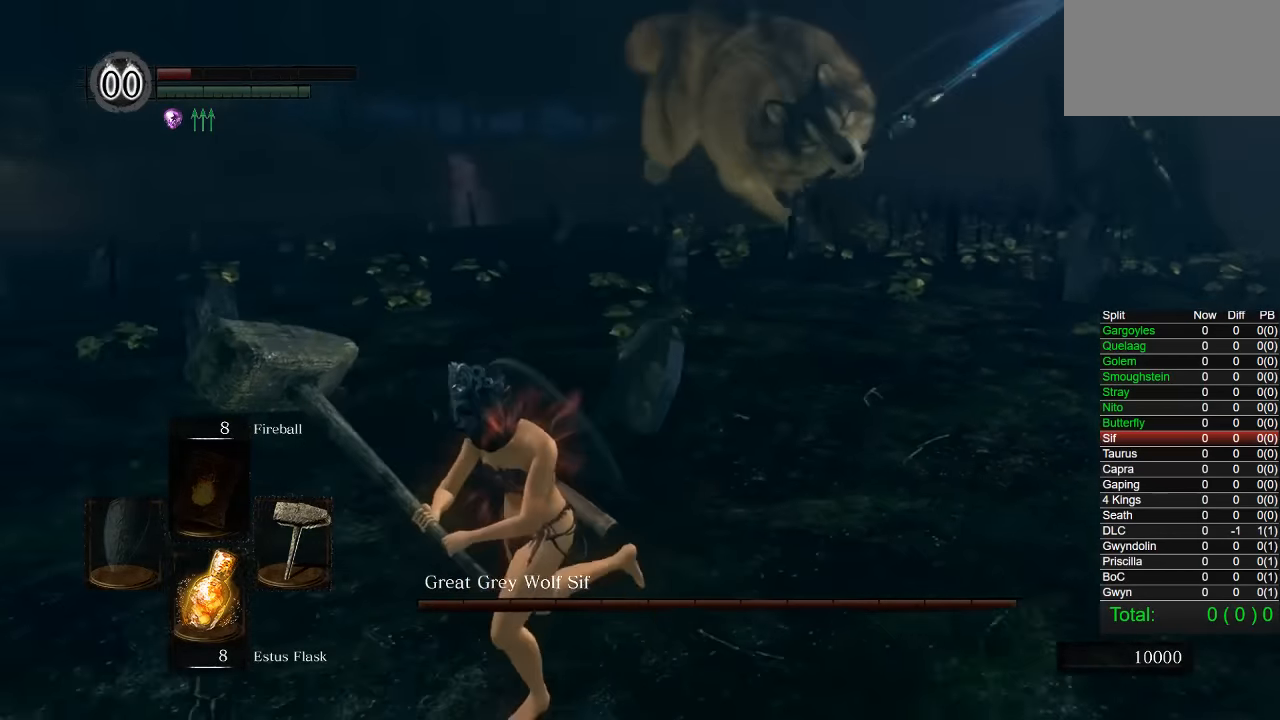
{"buttons": [], "left_stick": "down-left", "right_stick": "right", "events": []}
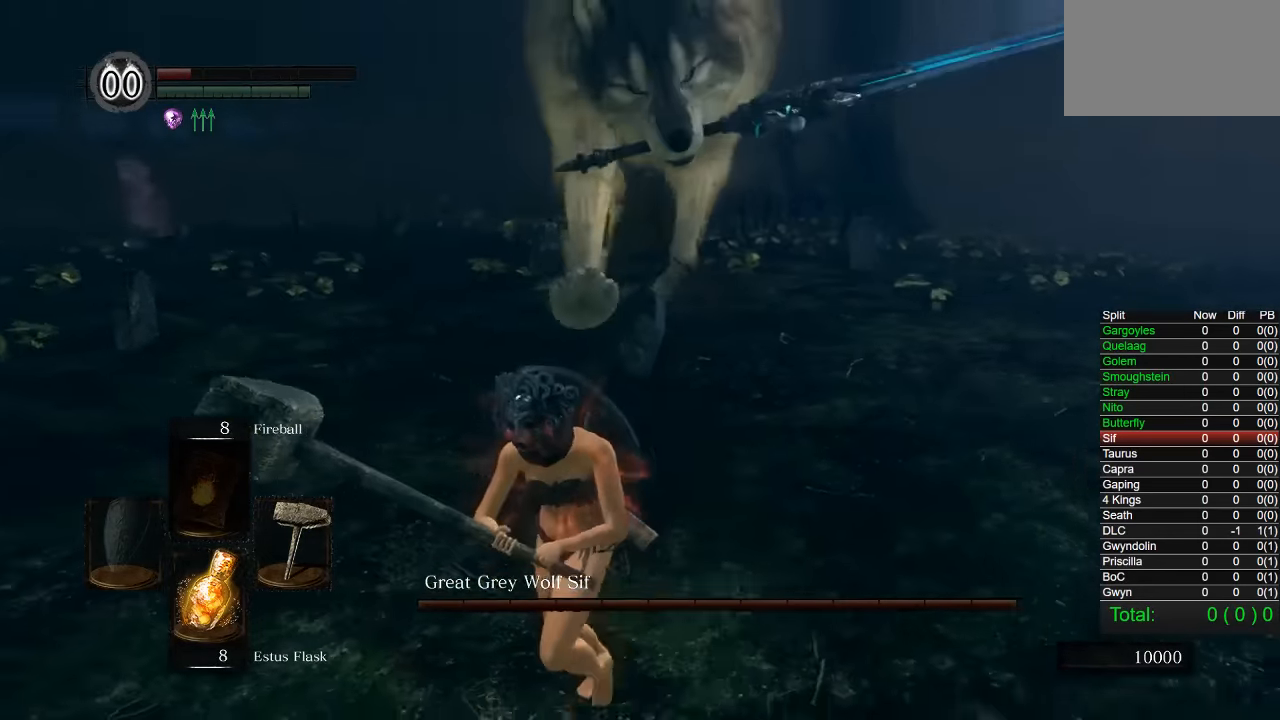
{"buttons": [], "left_stick": "down", "right_stick": "center", "events": [[233, "right_stick", "center"], [466, "left_stick", "down"]]}
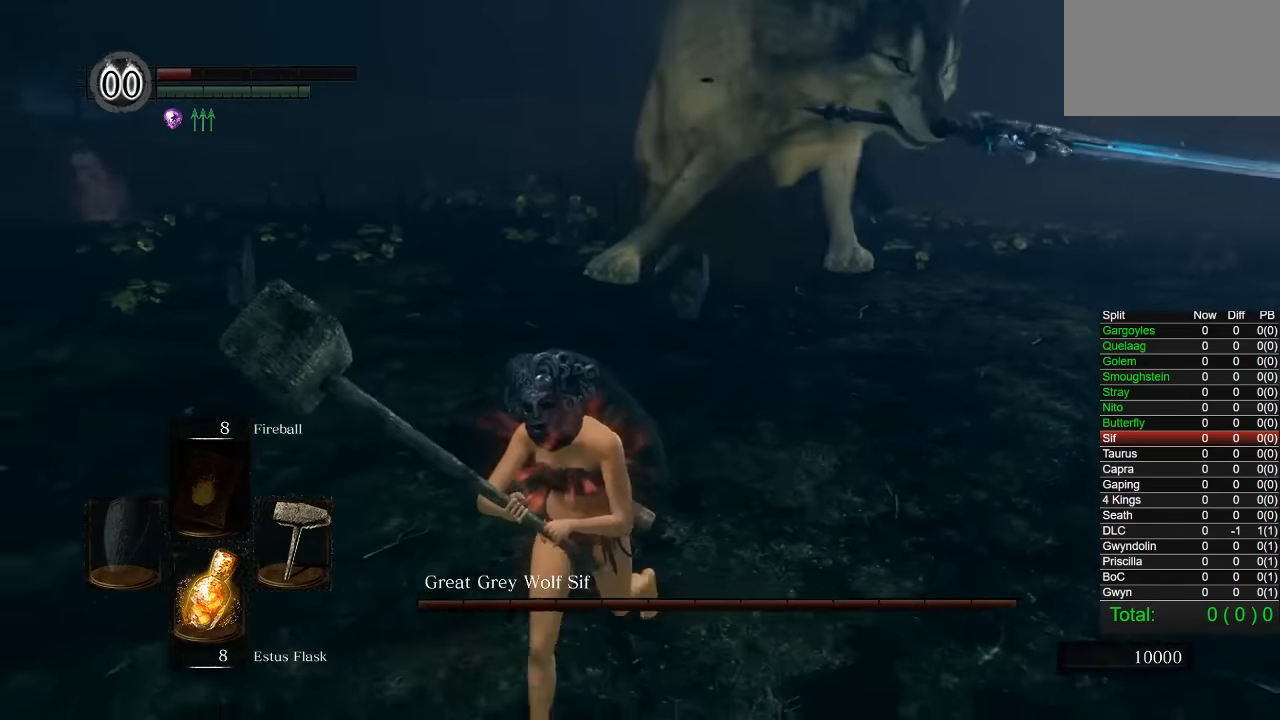
{"buttons": [], "left_stick": "down", "right_stick": "center", "events": []}
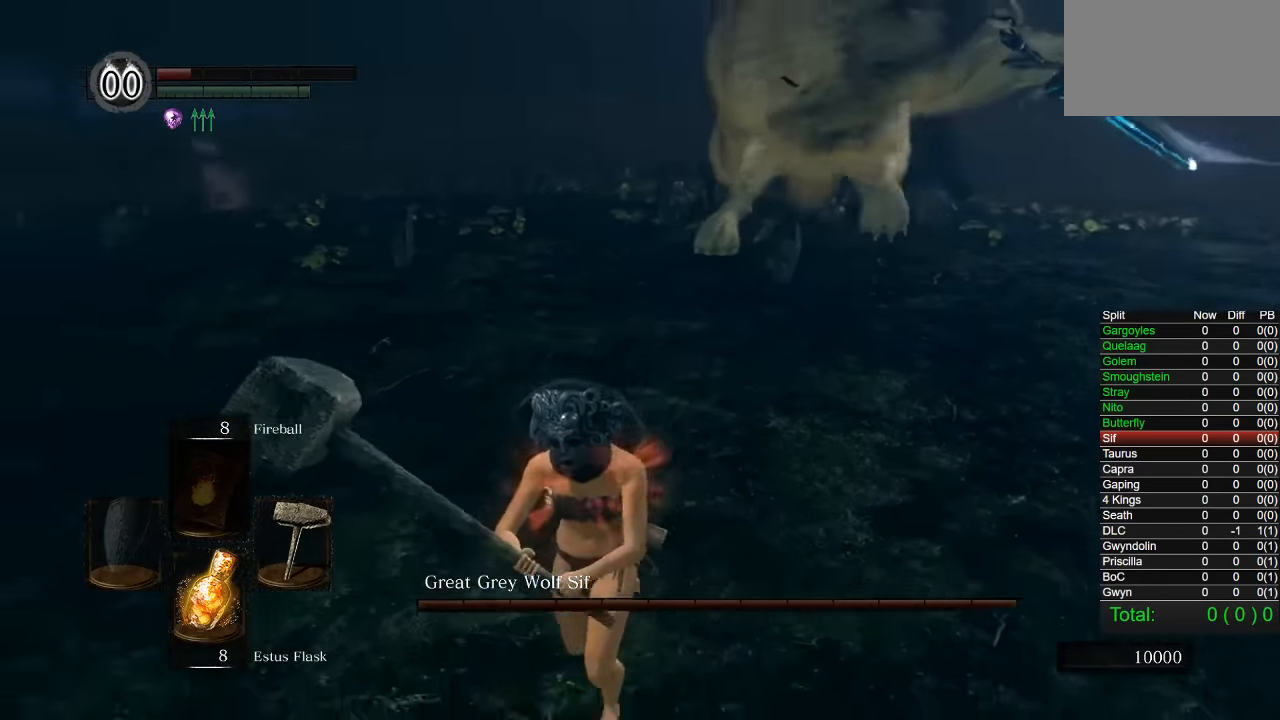
{"buttons": [], "left_stick": "up-right", "right_stick": "left", "events": [[200, "left_stick", "right"], [250, "left_stick", "up-right"], [350, "right_stick", "left"]]}
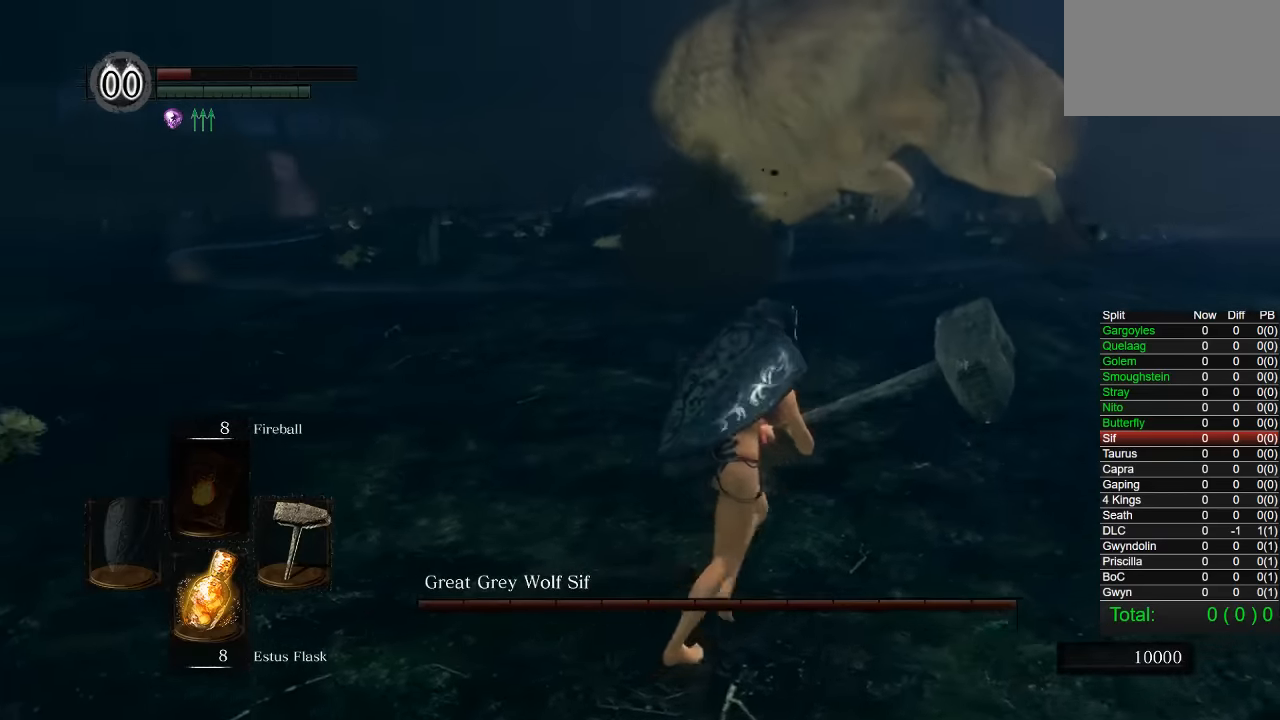
{"buttons": [], "left_stick": "up-right", "right_stick": "center", "events": [[183, "right_stick", "center"]]}
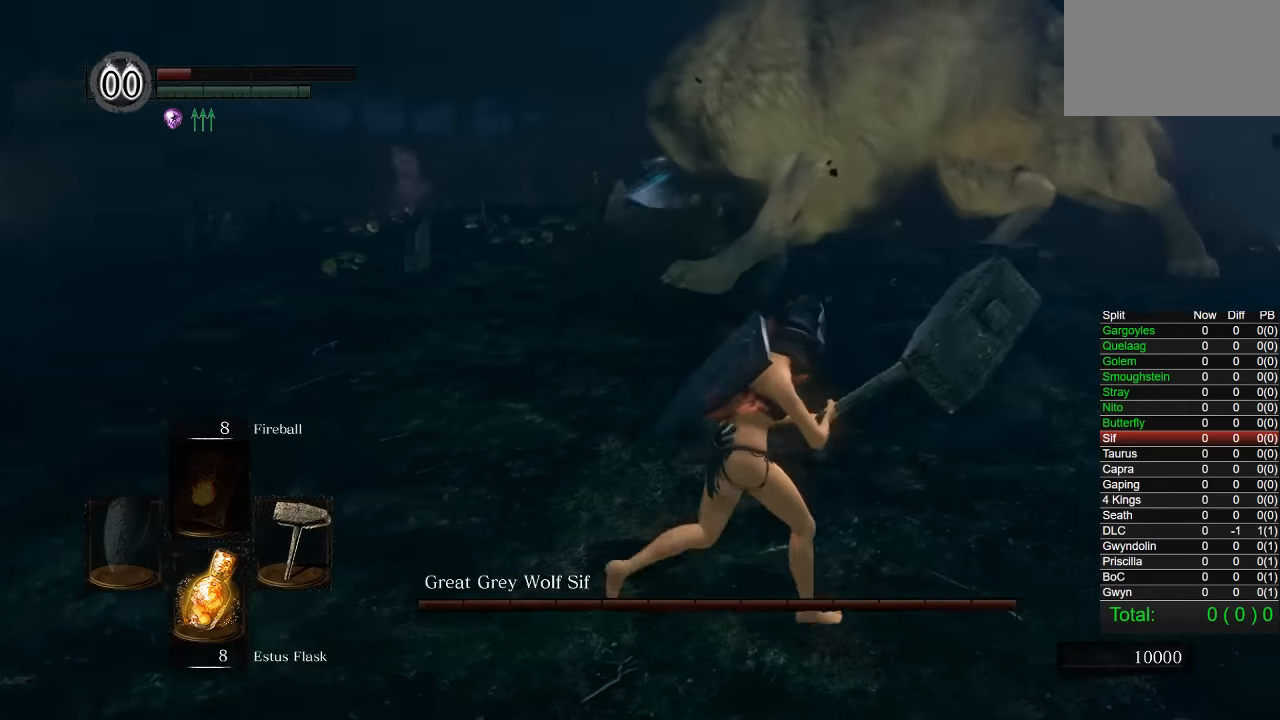
{"buttons": [], "left_stick": "up", "right_stick": "center", "events": [[483, "left_stick", "up"]]}
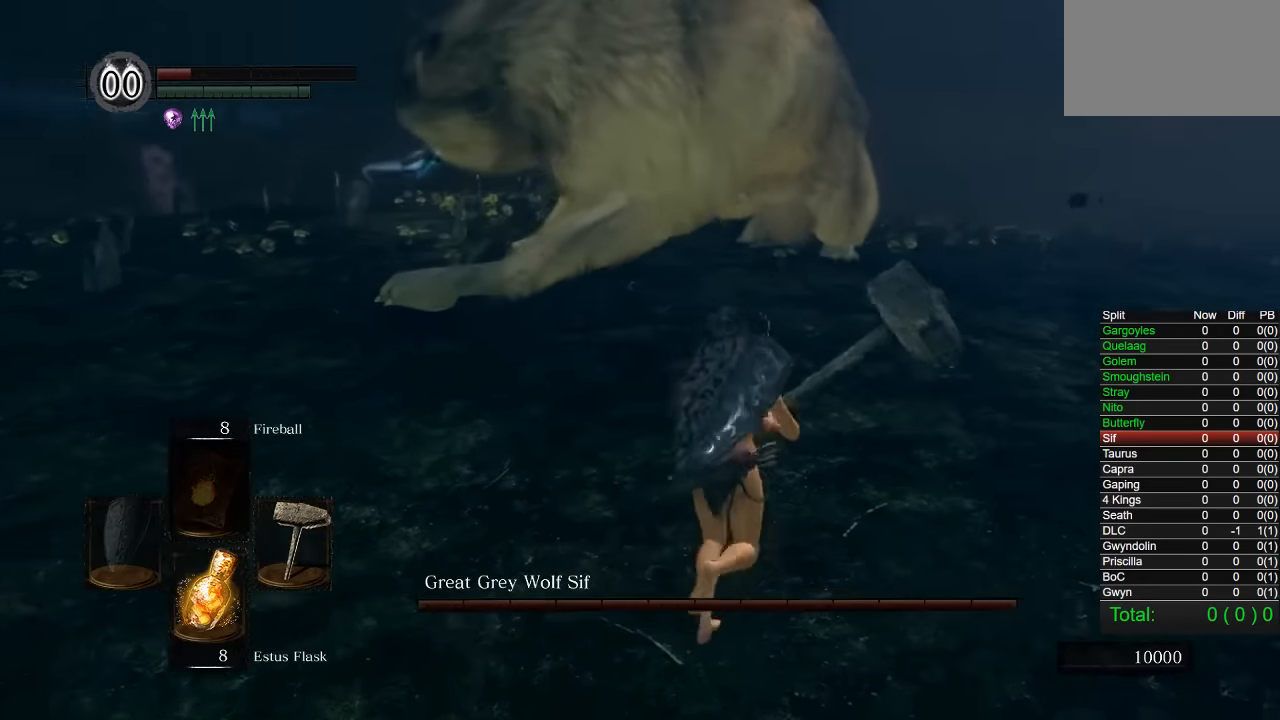
{"buttons": ["CIRCLE"], "left_stick": "down-left", "right_stick": "center", "events": [[33, "CIRCLE", "down"], [133, "CIRCLE", "up"], [183, "left_stick", "left"], [250, "right_stick", "down-right"], [316, "right_stick", "center"], [383, "left_stick", "down-left"], [416, "CIRCLE", "down"]]}
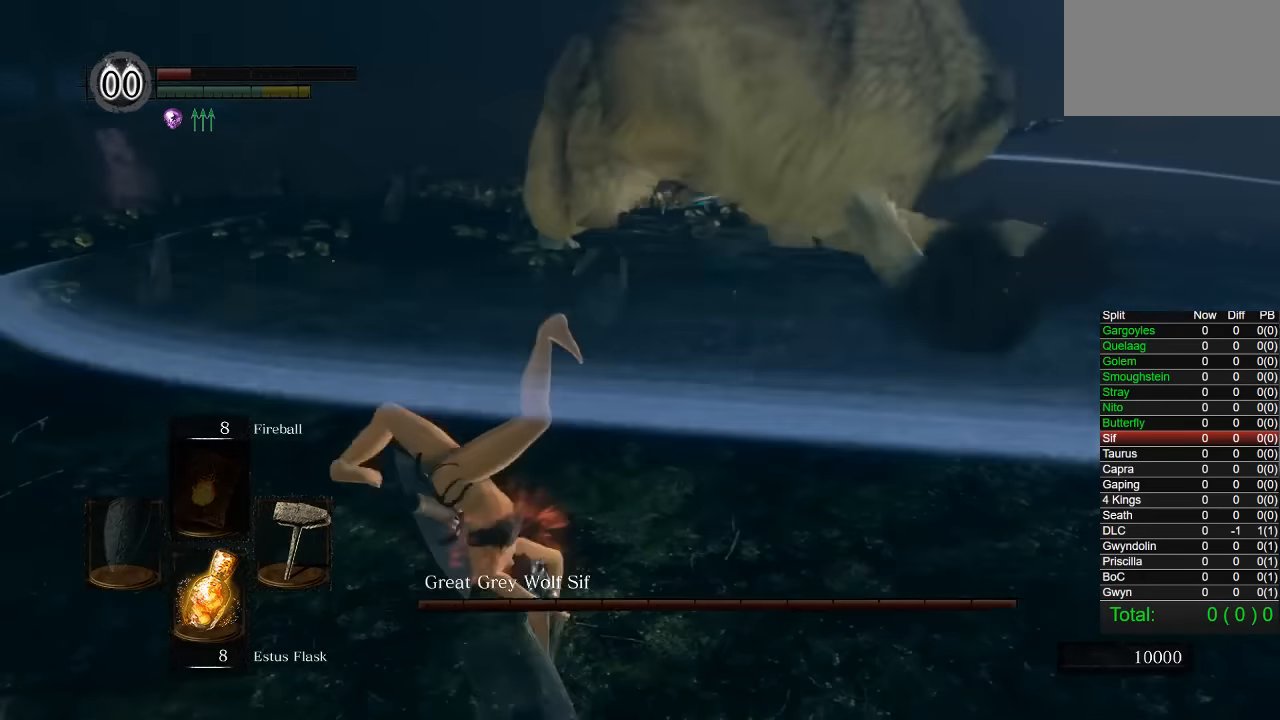
{"buttons": ["CIRCLE"], "left_stick": "up-left", "right_stick": "center", "events": [[250, "left_stick", "left"], [266, "right_stick", "right"], [383, "right_stick", "center"], [450, "left_stick", "up-left"]]}
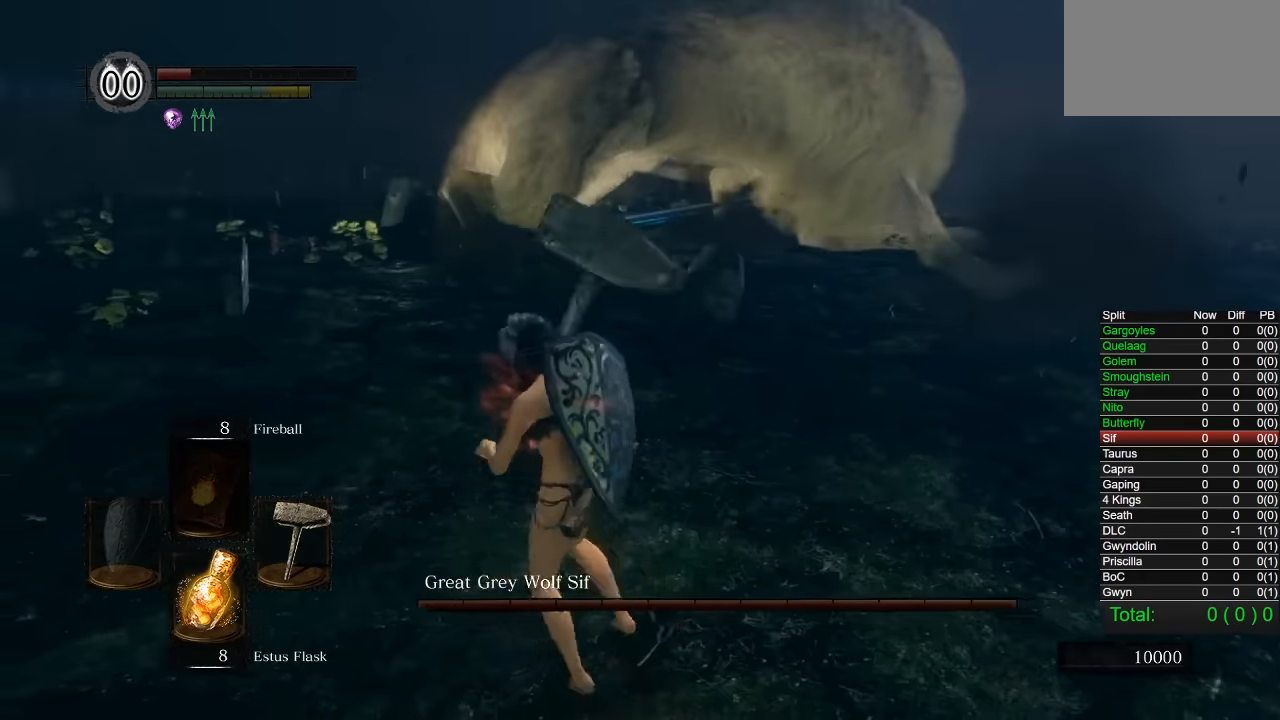
{"buttons": ["CIRCLE"], "left_stick": "up", "right_stick": "center", "events": [[16, "right_stick", "down-right"], [116, "right_stick", "center"], [333, "left_stick", "up"]]}
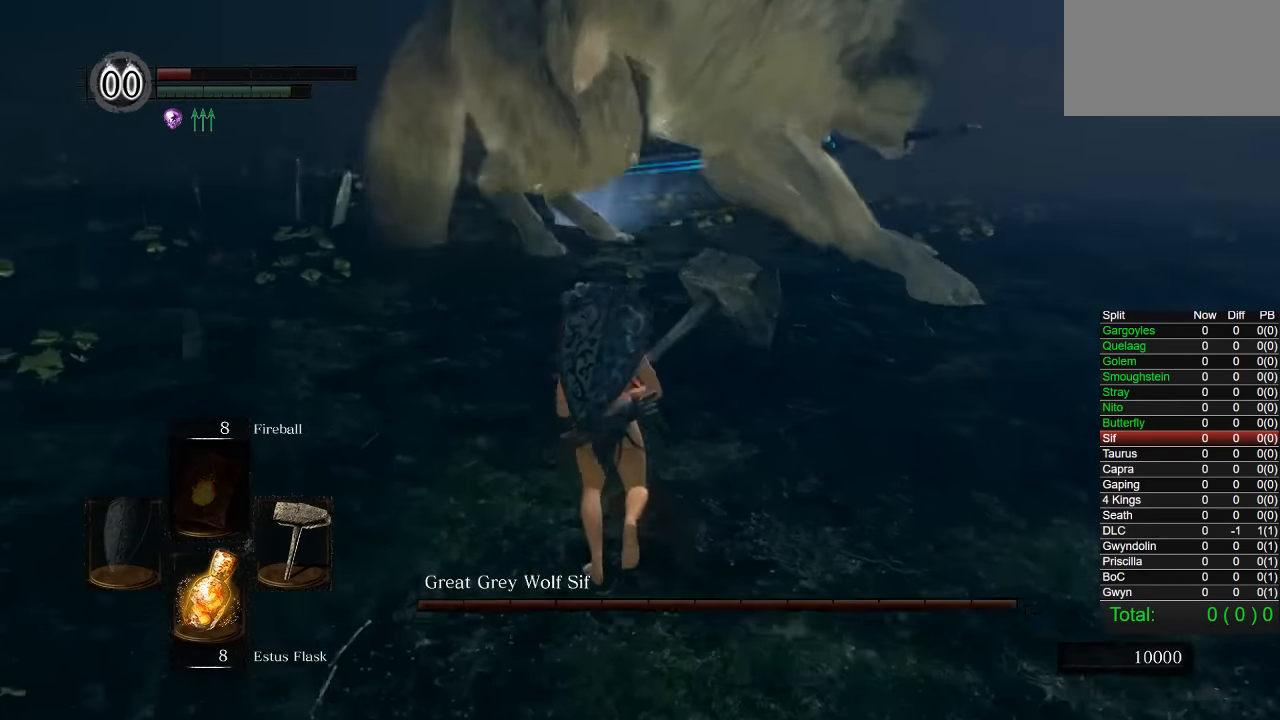
{"buttons": [], "left_stick": "up", "right_stick": "center", "events": [[183, "R1", "down"], [266, "CIRCLE", "up"], [283, "R1", "up"]]}
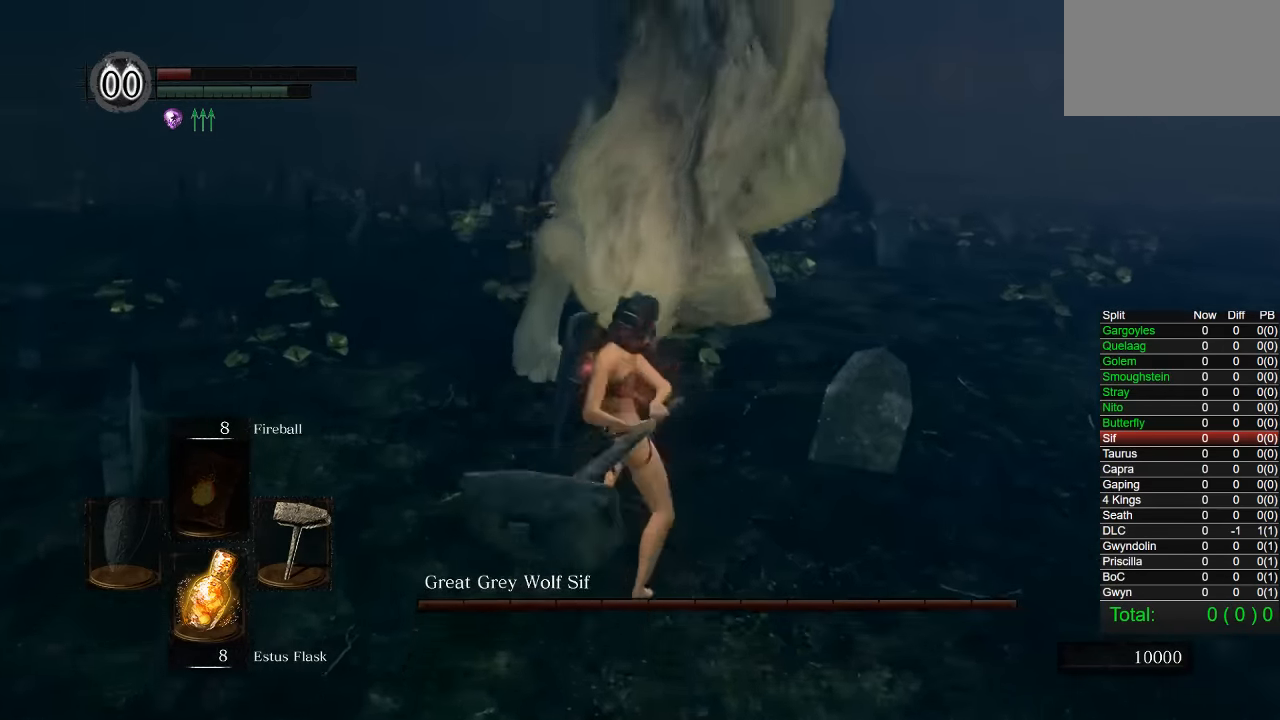
{"buttons": [], "left_stick": "up-left", "right_stick": "right", "events": [[16, "right_stick", "right"], [233, "left_stick", "up-left"]]}
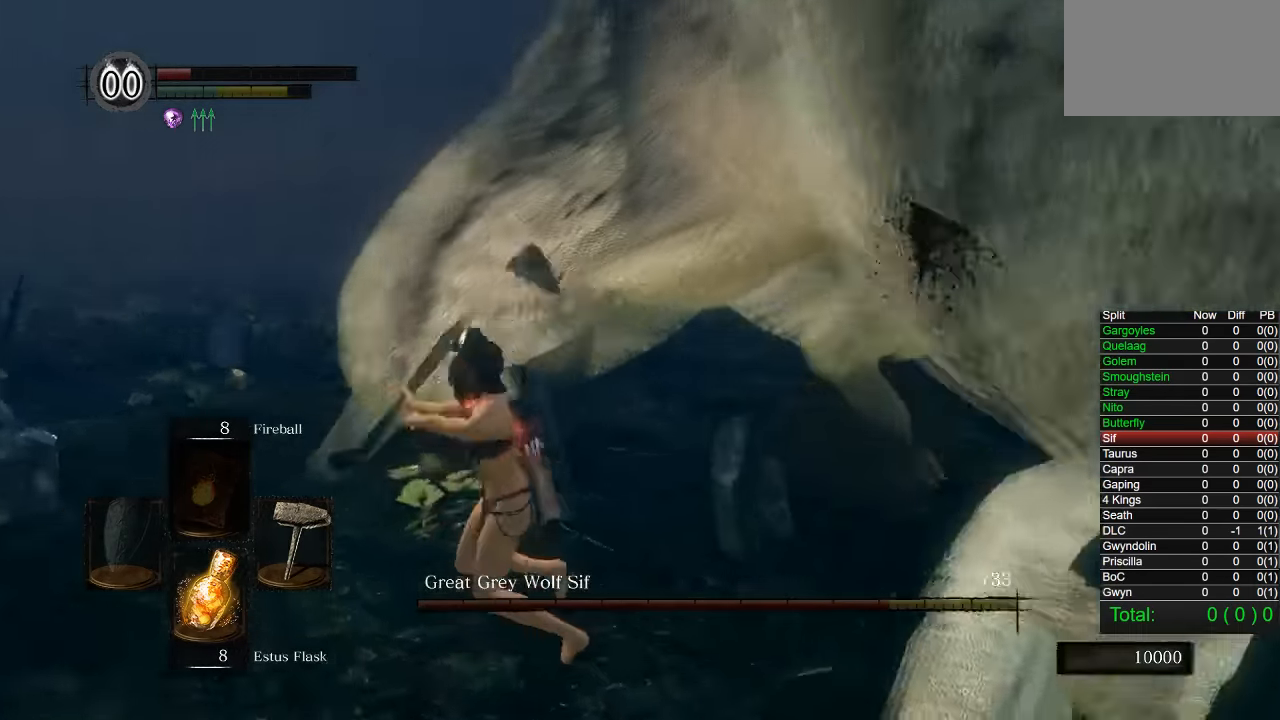
{"buttons": [], "left_stick": "down", "right_stick": "center", "events": [[16, "left_stick", "center"], [150, "left_stick", "down-left"], [266, "right_stick", "down-right"], [333, "left_stick", "down"], [450, "right_stick", "center"]]}
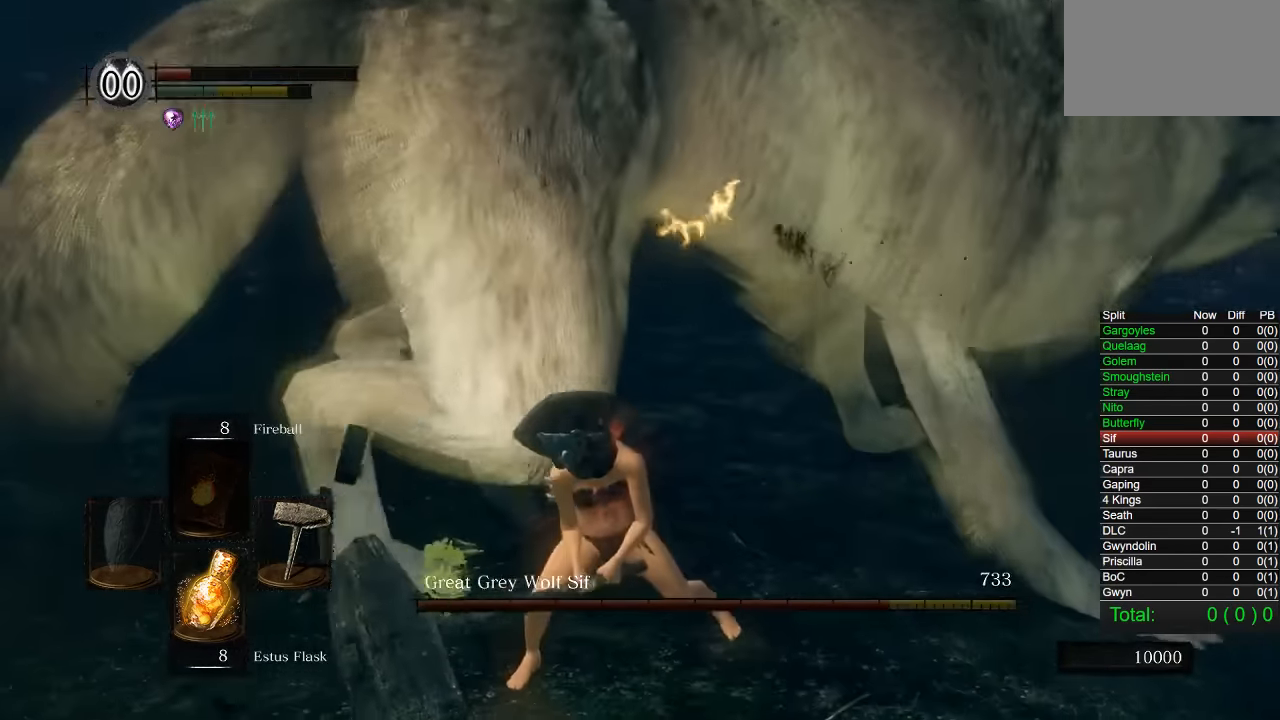
{"buttons": [], "left_stick": "down", "right_stick": "center", "events": [[33, "CIRCLE", "down"], [133, "CIRCLE", "up"], [300, "right_stick", "right"], [383, "right_stick", "center"]]}
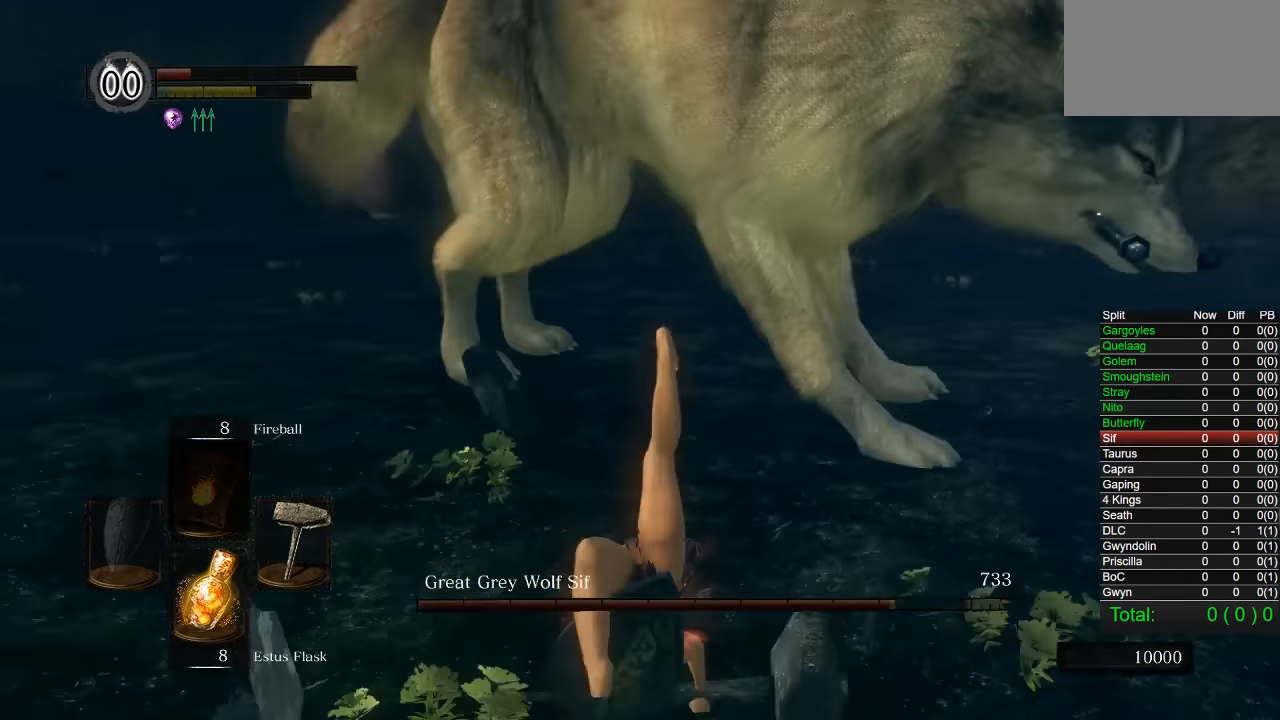
{"buttons": [], "left_stick": "down", "right_stick": "center", "events": [[50, "right_stick", "up-left"], [133, "right_stick", "center"]]}
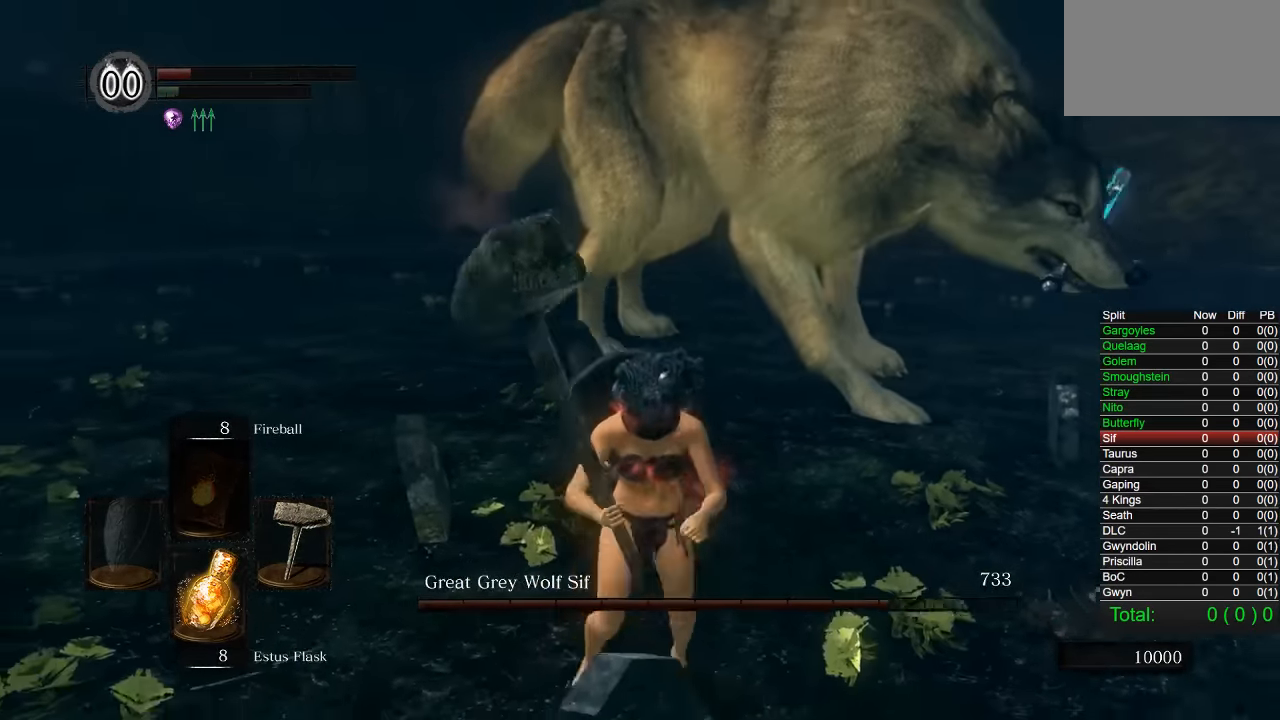
{"buttons": [], "left_stick": "down", "right_stick": "center", "events": []}
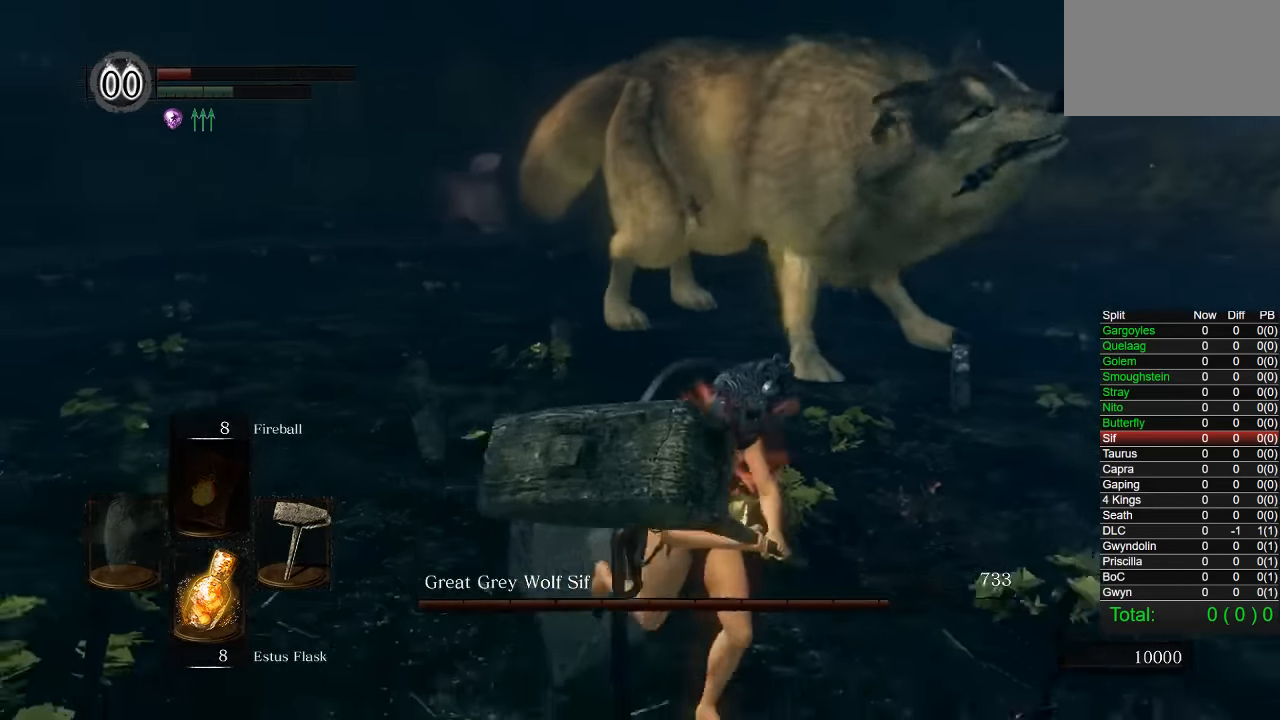
{"buttons": [], "left_stick": "down", "right_stick": "center", "events": []}